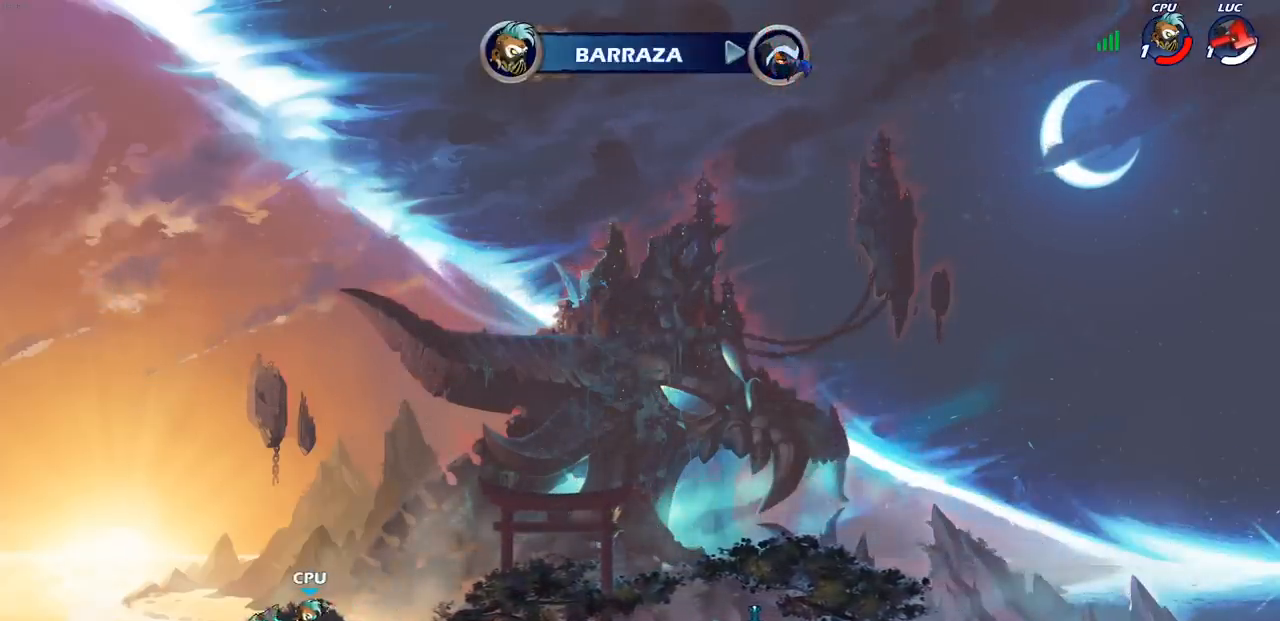
Gameplay with a controller (PlayStation layout); each line is a JSON object with the inputs held at the frame after it. "events" lists button and stick changes between this image and that frame as [ms after this image, input, new state], when the widget could be followed in between.
{"buttons": [], "left_stick": "center", "right_stick": "center", "events": []}
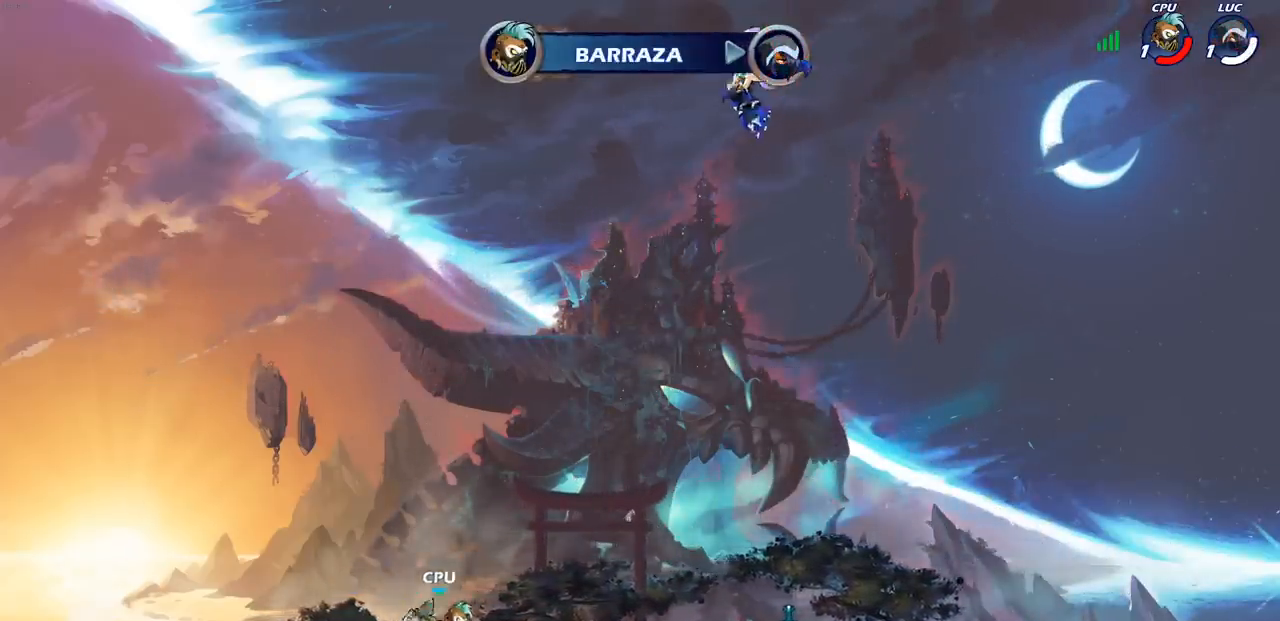
{"buttons": [], "left_stick": "center", "right_stick": "center", "events": []}
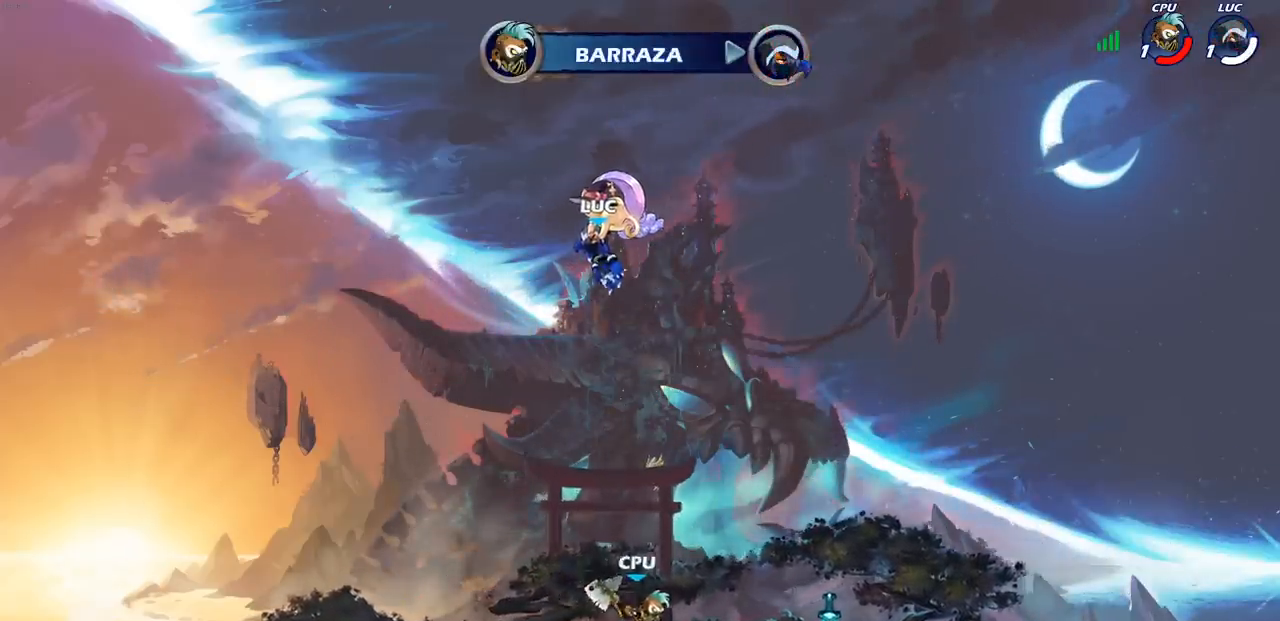
{"buttons": [], "left_stick": "center", "right_stick": "center", "events": []}
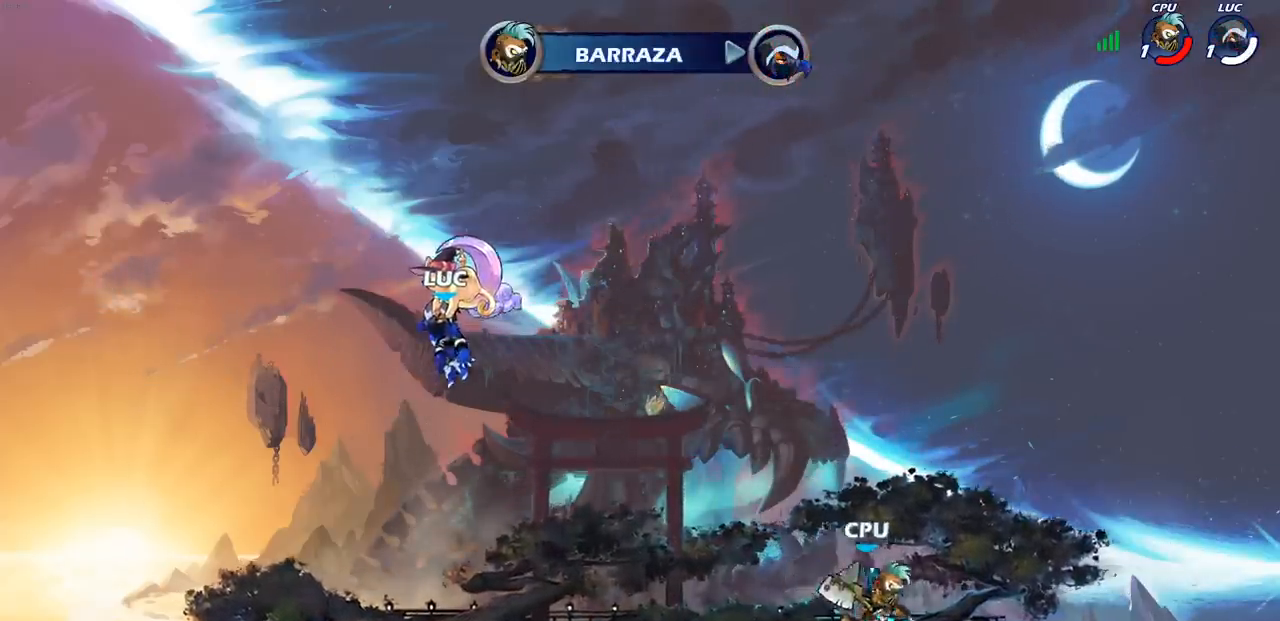
{"buttons": [], "left_stick": "center", "right_stick": "center", "events": []}
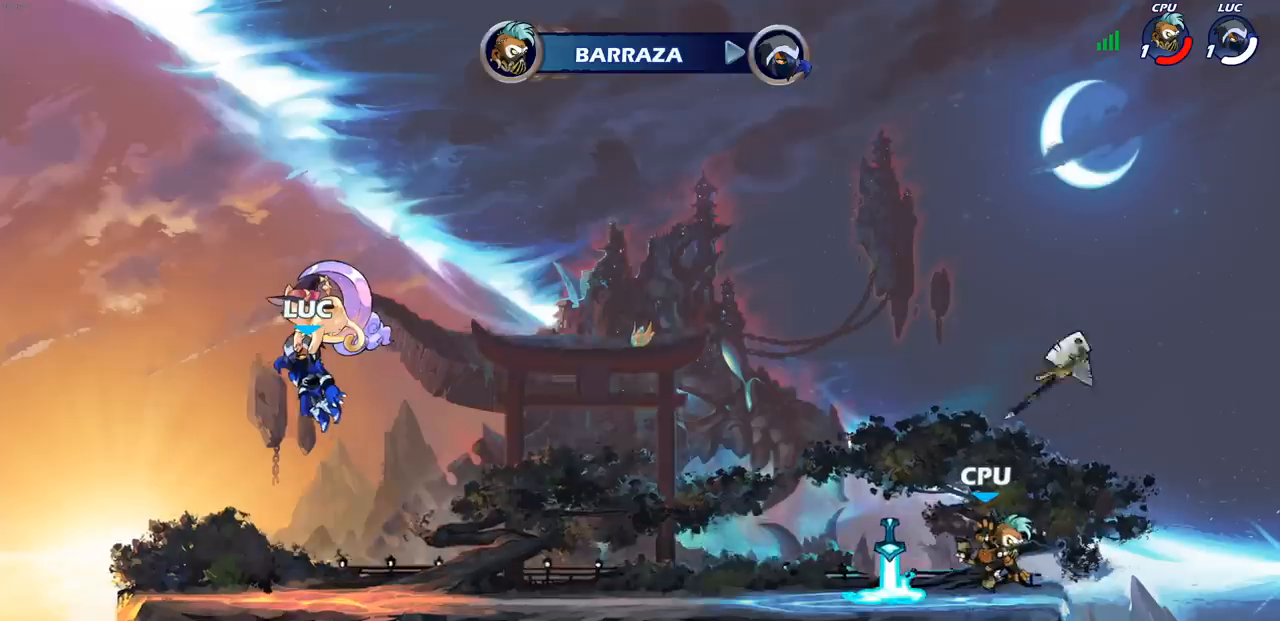
{"buttons": [], "left_stick": "center", "right_stick": "center", "events": []}
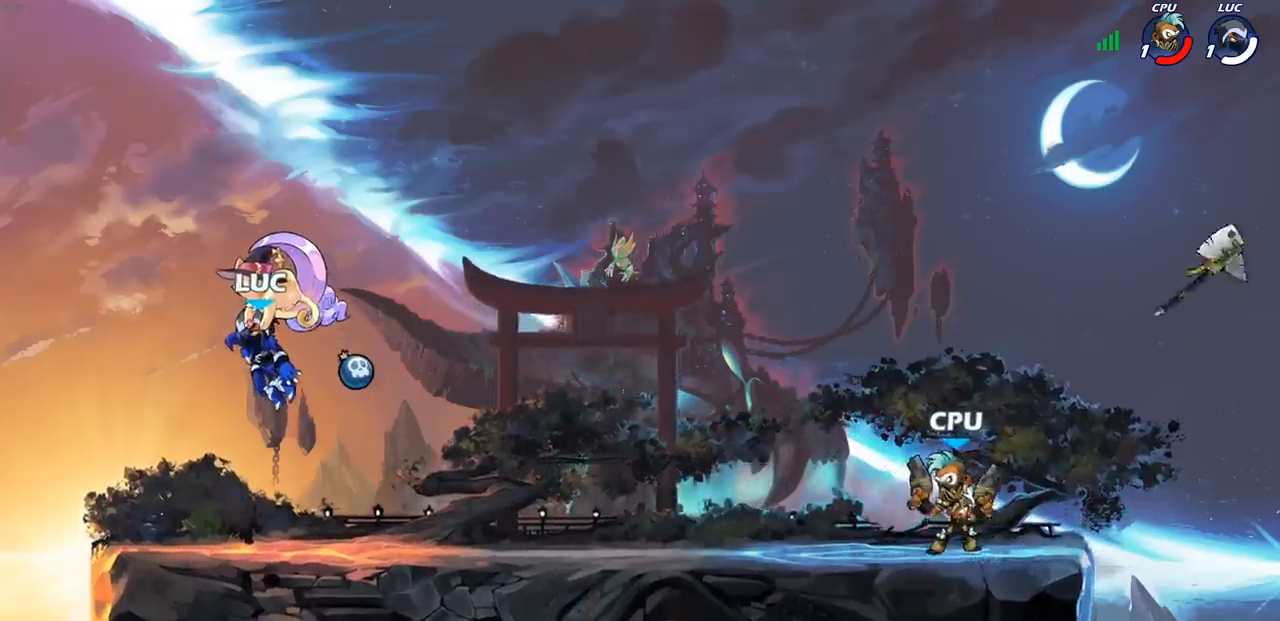
{"buttons": [], "left_stick": "center", "right_stick": "center", "events": []}
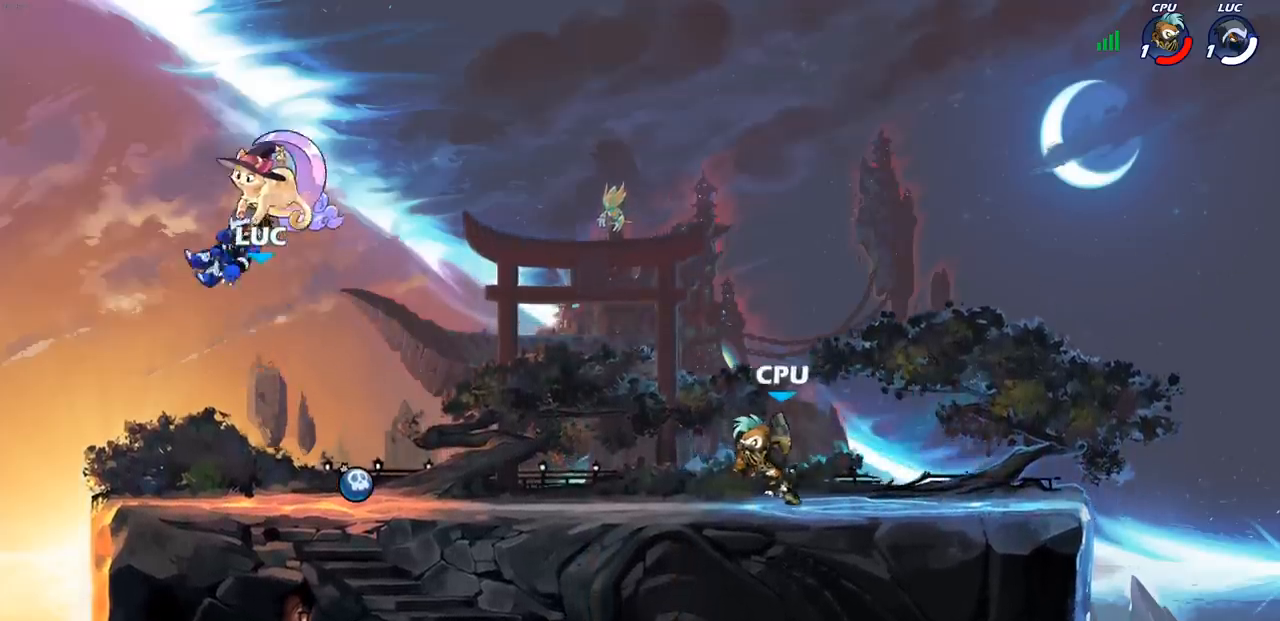
{"buttons": ["CROSS", "R1"], "left_stick": "up-left", "right_stick": "center", "events": [[50, "left_stick", "right"], [417, "R1", "down"], [450, "CROSS", "down"], [483, "left_stick", "up-left"]]}
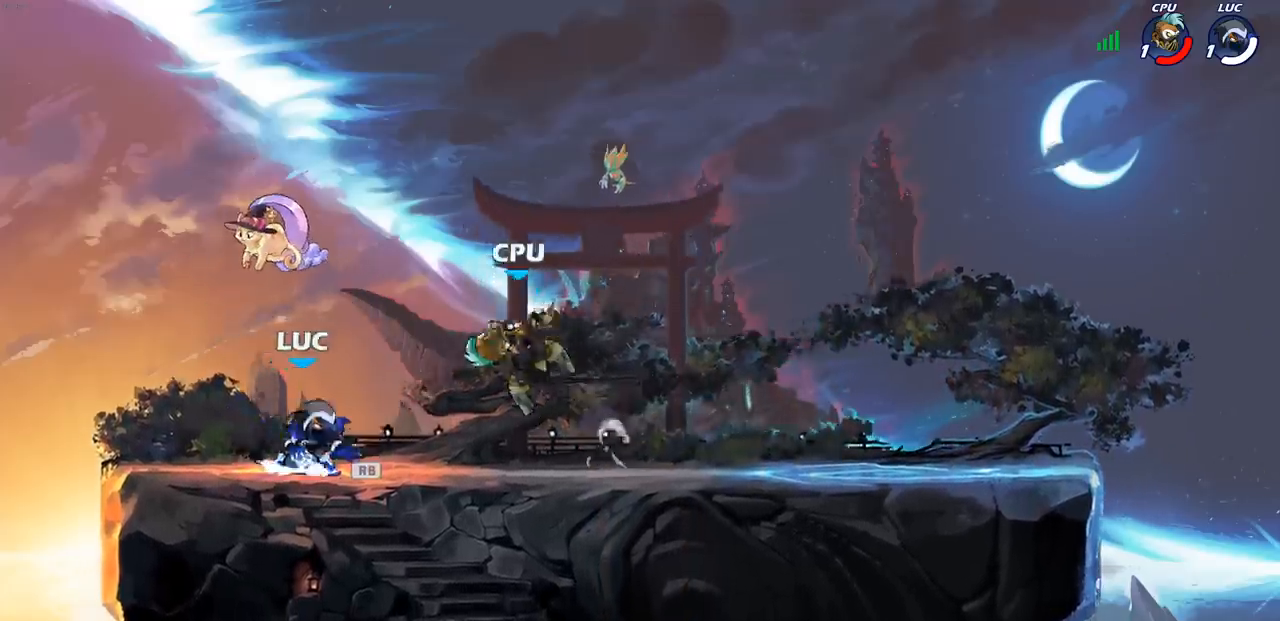
{"buttons": [], "left_stick": "center", "right_stick": "center", "events": [[50, "R1", "up"], [67, "CROSS", "up"], [133, "CROSS", "down"], [250, "CROSS", "up"], [300, "left_stick", "right"], [317, "CIRCLE", "down"], [417, "CIRCLE", "up"], [450, "left_stick", "center"]]}
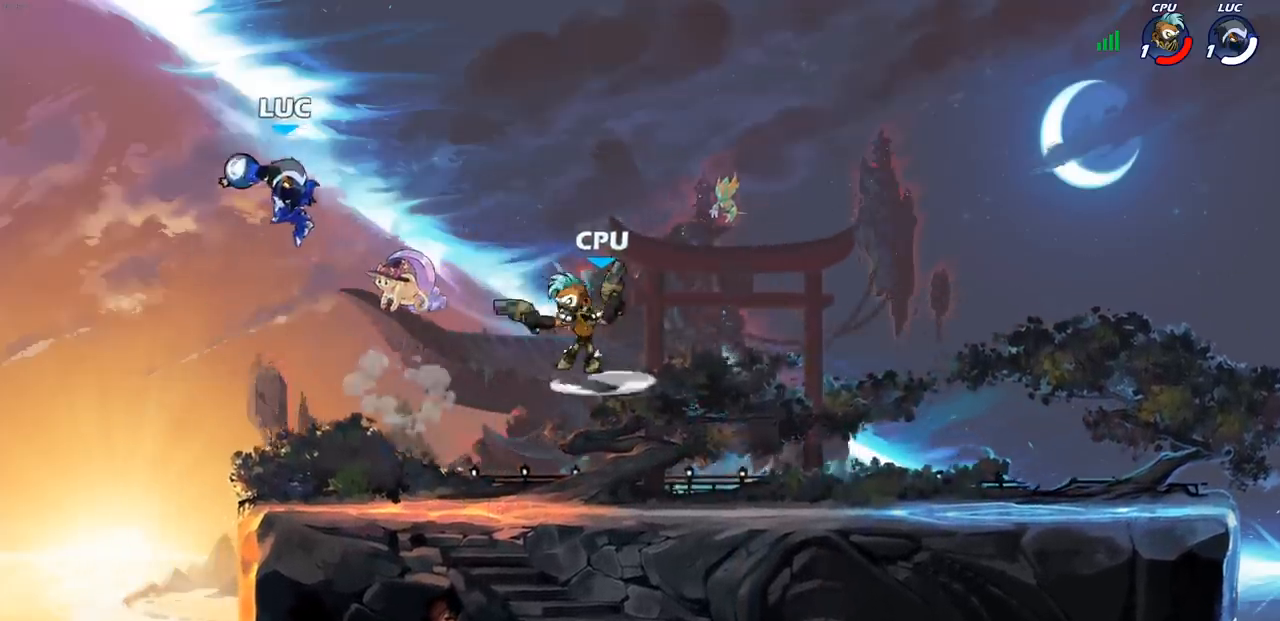
{"buttons": [], "left_stick": "down-right", "right_stick": "center", "events": [[317, "left_stick", "right"], [400, "left_stick", "down-right"]]}
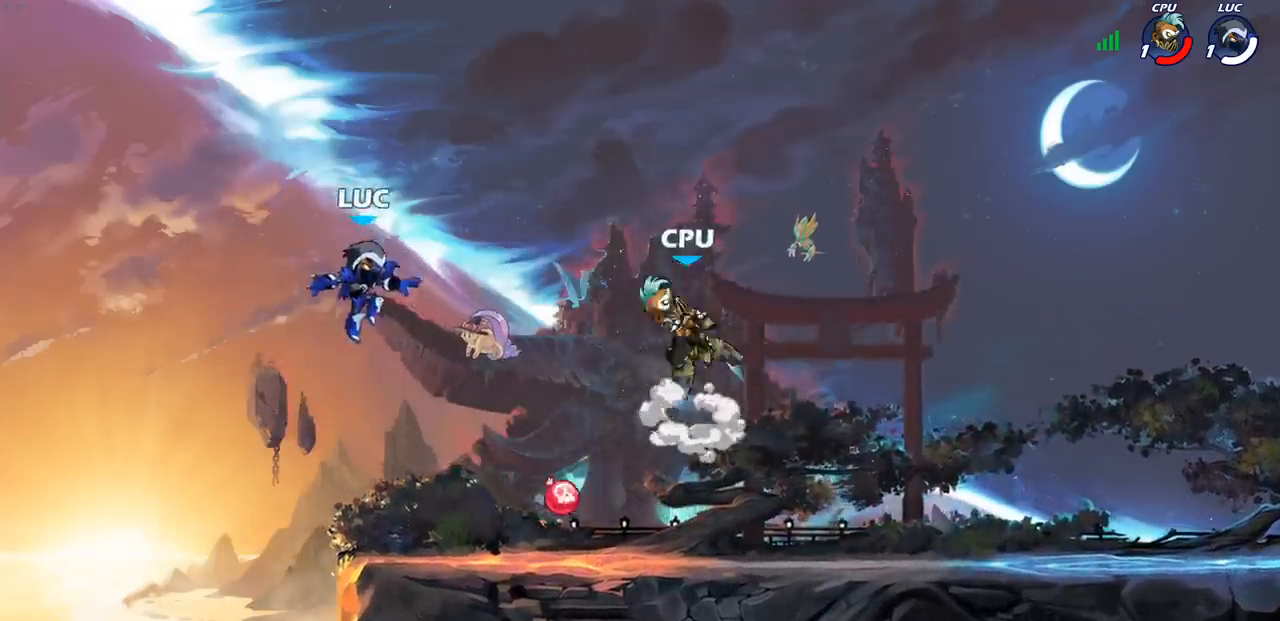
{"buttons": [], "left_stick": "right", "right_stick": "center", "events": [[117, "left_stick", "down-left"], [233, "left_stick", "left"], [500, "left_stick", "right"]]}
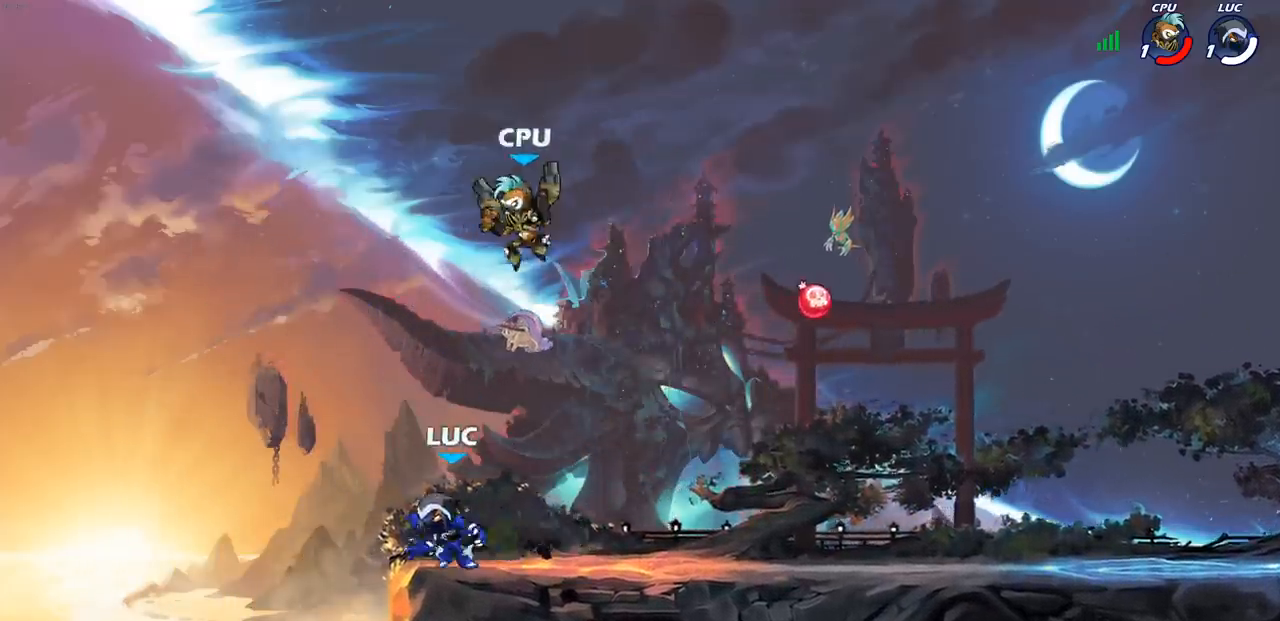
{"buttons": [], "left_stick": "center", "right_stick": "center", "events": [[167, "left_stick", "down"], [183, "CIRCLE", "down"], [283, "CIRCLE", "up"], [300, "left_stick", "center"]]}
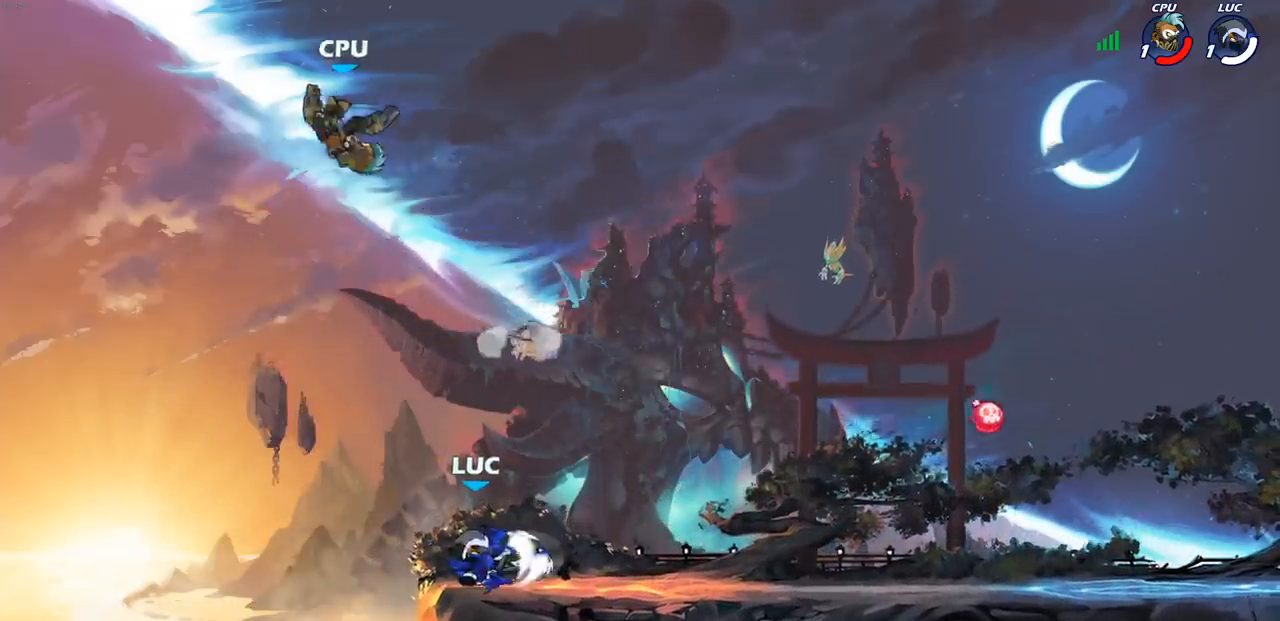
{"buttons": [], "left_stick": "right", "right_stick": "center", "events": [[433, "left_stick", "right"]]}
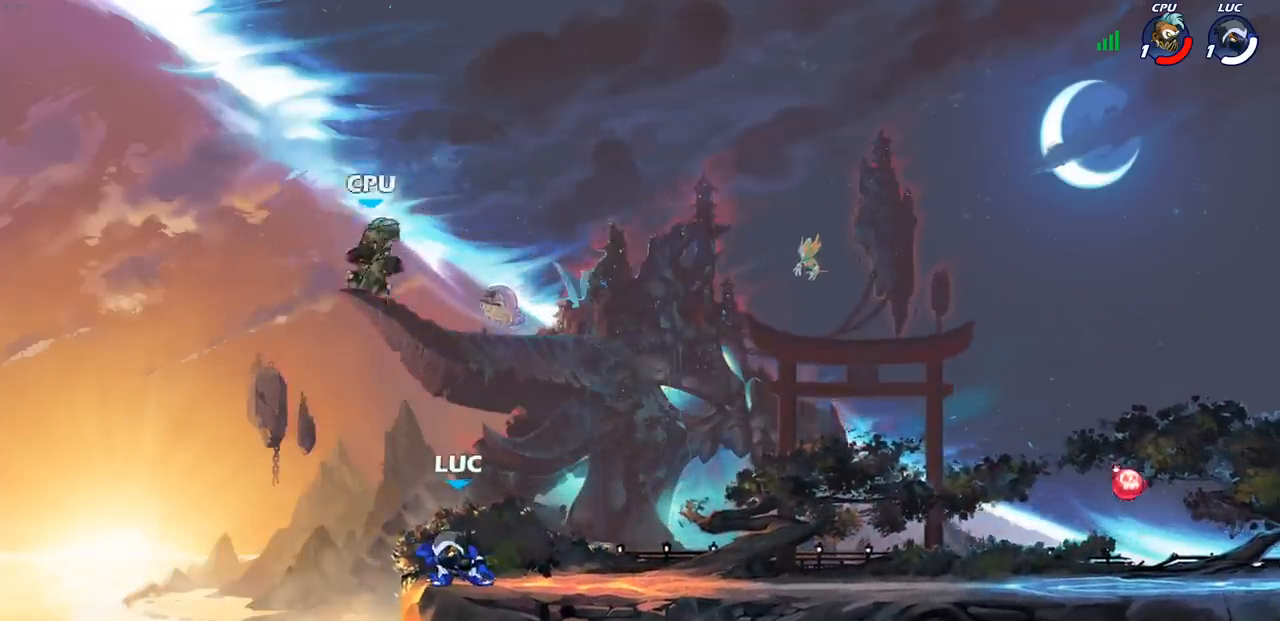
{"buttons": [], "left_stick": "left", "right_stick": "center", "events": [[83, "R2", "down"], [267, "left_stick", "left"], [283, "R2", "up"], [333, "SQUARE", "down"], [450, "SQUARE", "up"]]}
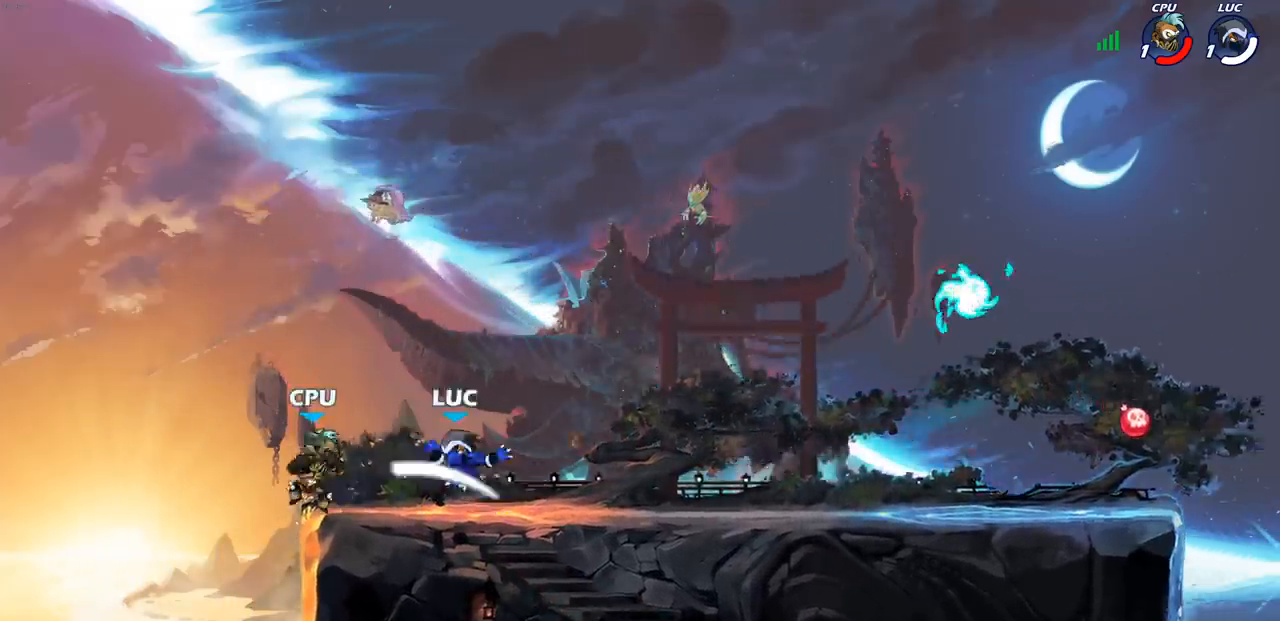
{"buttons": ["SQUARE"], "left_stick": "center", "right_stick": "center", "events": [[117, "left_stick", "center"], [300, "CROSS", "down"], [300, "SQUARE", "down"], [317, "CROSS", "up"], [333, "right_stick", "down-left"], [383, "right_stick", "center"], [400, "SQUARE", "up"], [500, "SQUARE", "down"]]}
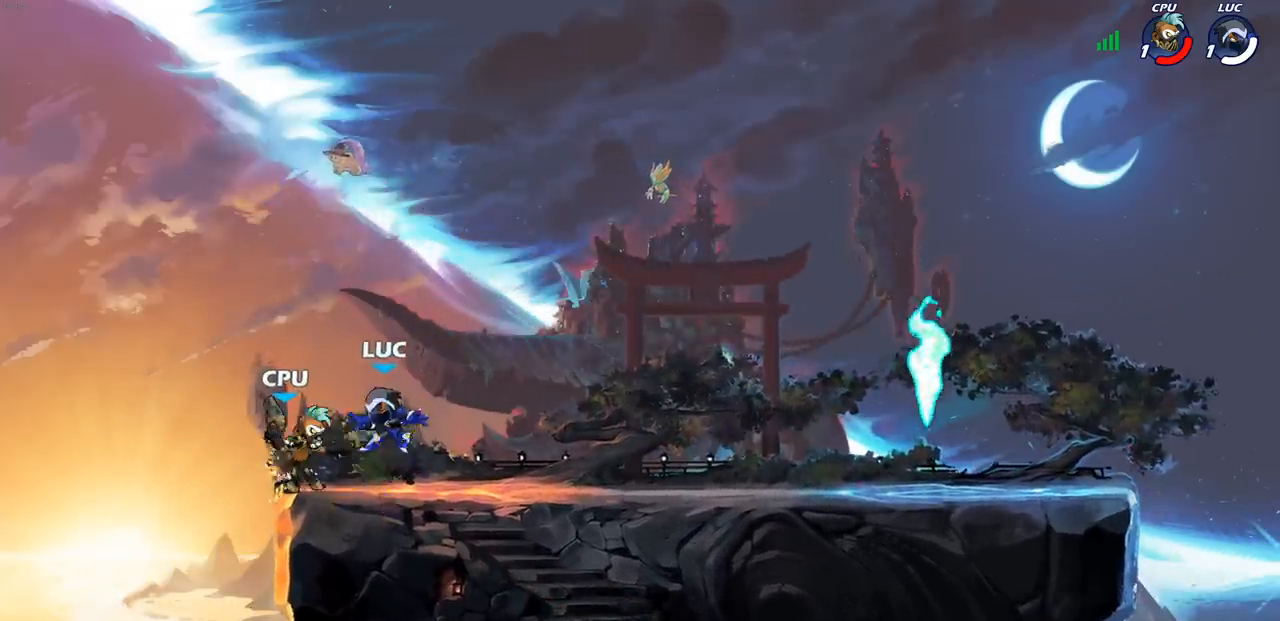
{"buttons": [], "left_stick": "right", "right_stick": "center", "events": [[83, "SQUARE", "up"], [267, "R2", "down"], [400, "R2", "up"], [400, "left_stick", "right"]]}
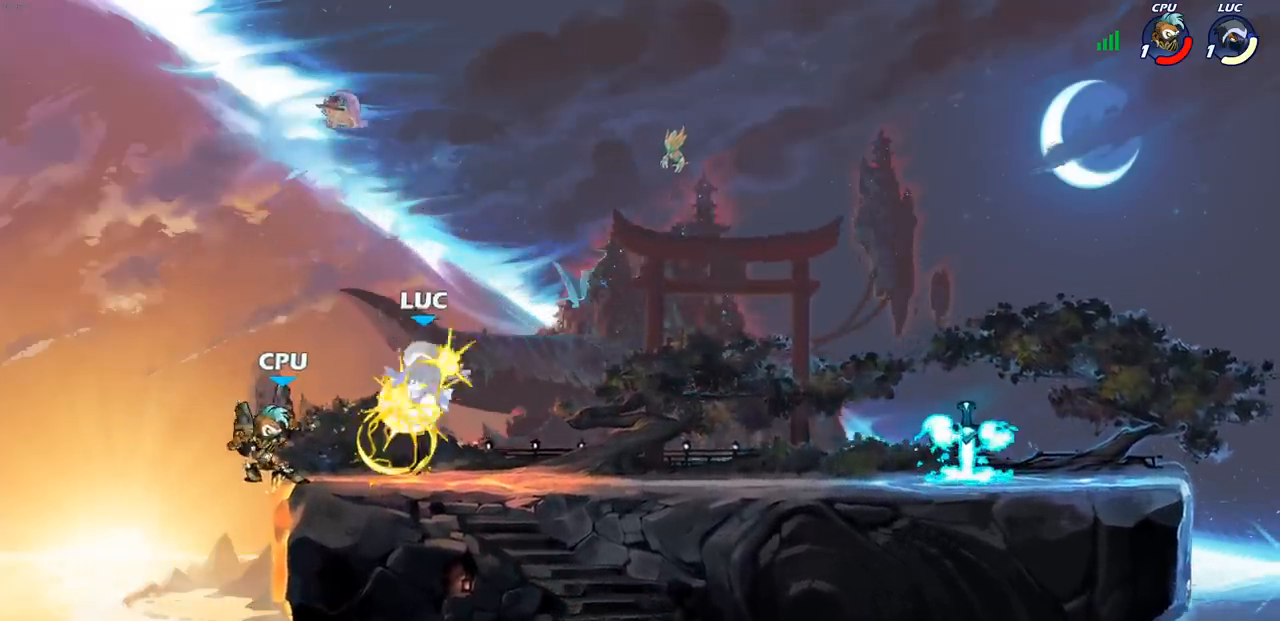
{"buttons": ["CROSS", "R2"], "left_stick": "up-right", "right_stick": "center", "events": [[33, "R2", "down"], [150, "R2", "up"], [283, "R2", "down"], [400, "R2", "up"], [467, "R2", "down"], [483, "CROSS", "down"], [500, "left_stick", "up-right"]]}
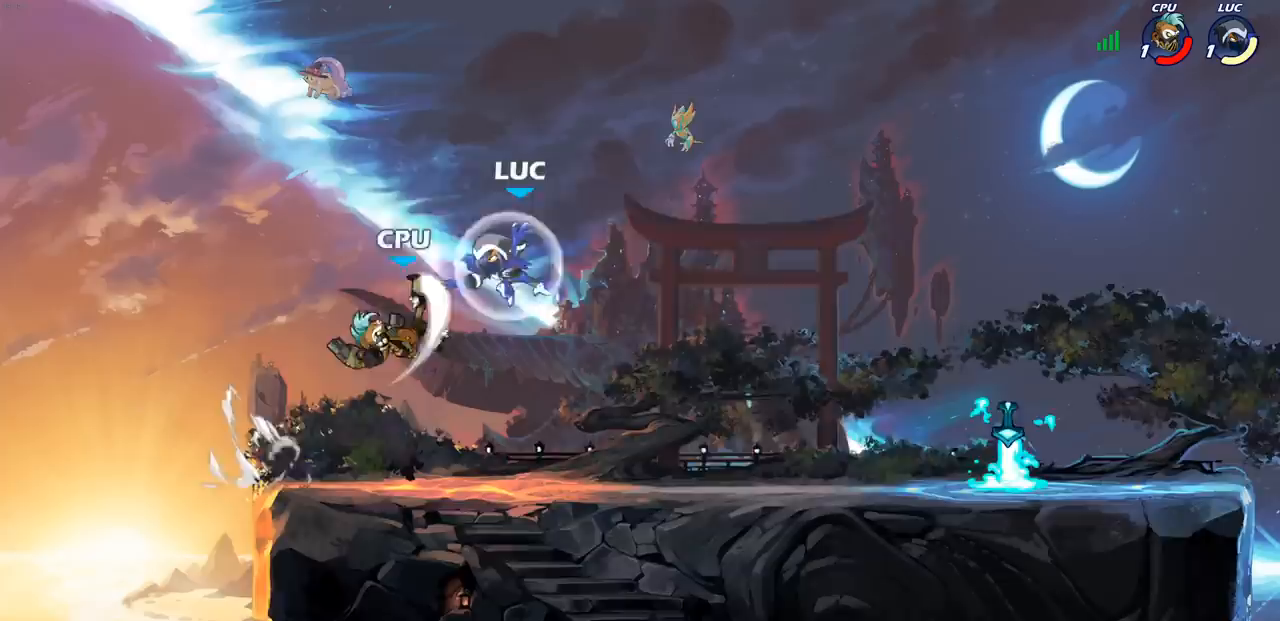
{"buttons": ["R2"], "left_stick": "right", "right_stick": "center", "events": [[167, "CROSS", "up"], [167, "R2", "up"], [233, "left_stick", "down-right"], [400, "left_stick", "right"], [483, "R2", "down"]]}
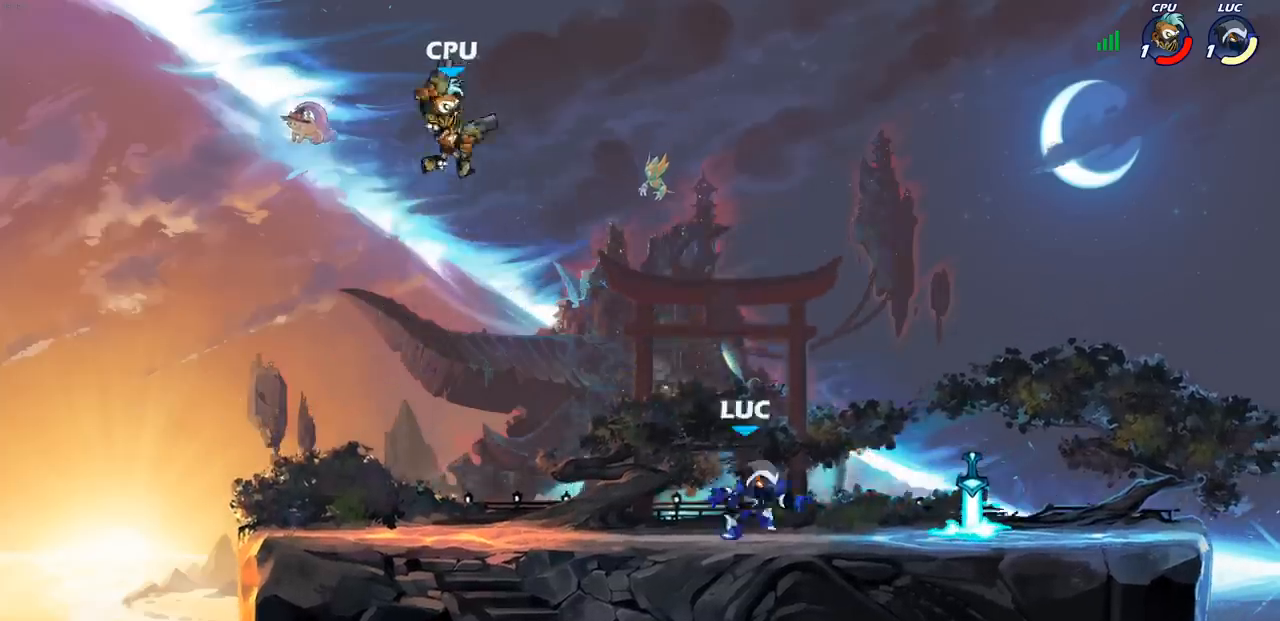
{"buttons": ["R2"], "left_stick": "up-left", "right_stick": "center", "events": [[133, "R2", "up"], [200, "left_stick", "up-left"], [250, "R1", "down"], [350, "R1", "up"], [417, "R2", "down"]]}
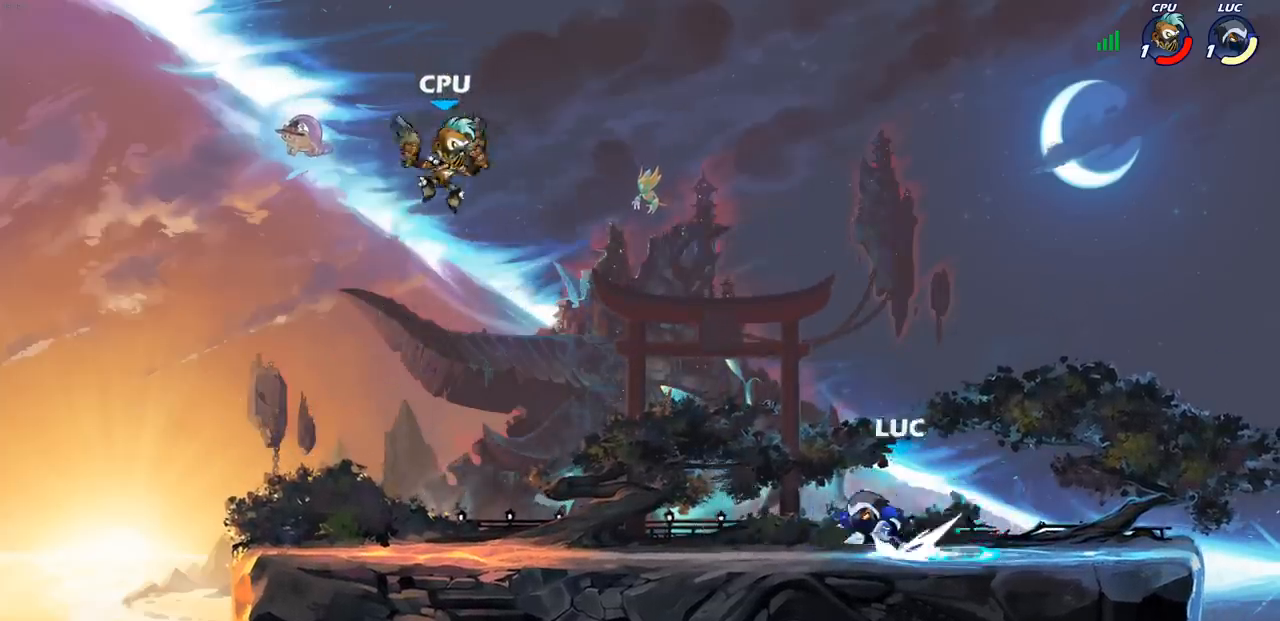
{"buttons": [], "left_stick": "right", "right_stick": "center", "events": [[83, "R2", "up"], [217, "left_stick", "right"]]}
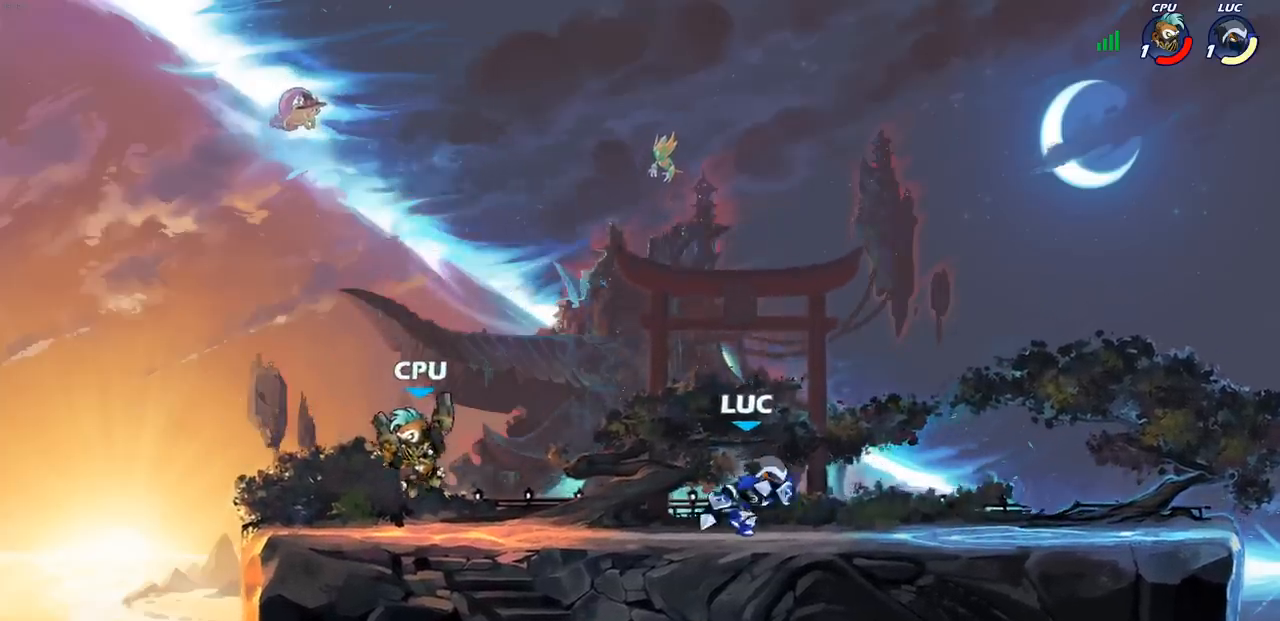
{"buttons": [], "left_stick": "center", "right_stick": "center", "events": [[133, "left_stick", "left"], [200, "left_stick", "down-left"], [250, "CIRCLE", "down"], [300, "left_stick", "center"], [317, "CIRCLE", "up"]]}
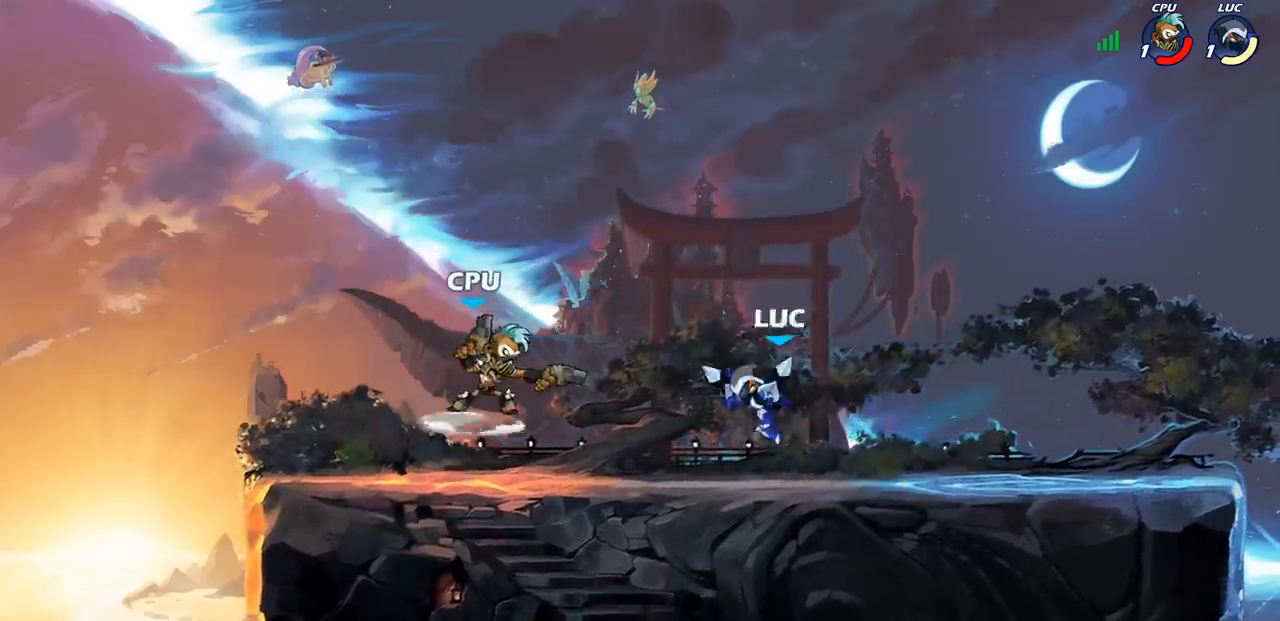
{"buttons": ["CROSS", "R2"], "left_stick": "up", "right_stick": "center", "events": [[367, "left_stick", "up"], [383, "CROSS", "down"], [400, "R2", "down"]]}
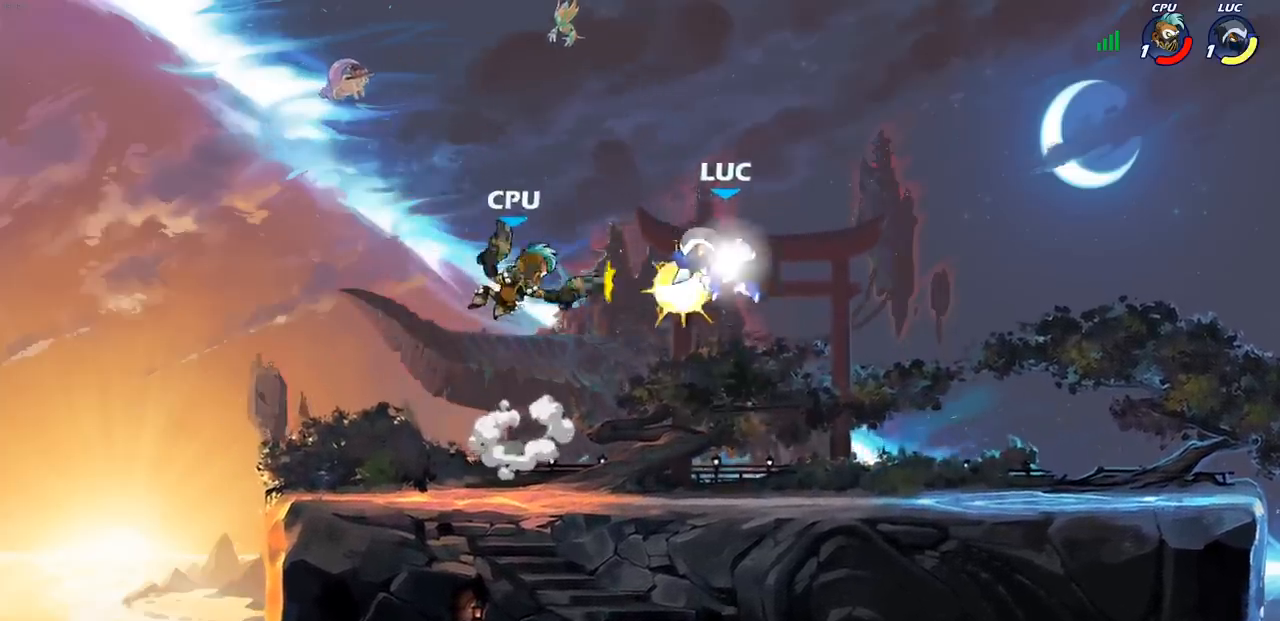
{"buttons": [], "left_stick": "left", "right_stick": "center", "events": [[83, "left_stick", "right"], [150, "CROSS", "up"], [150, "left_stick", "down-left"], [200, "R2", "up"], [267, "left_stick", "left"], [333, "SQUARE", "down"], [417, "SQUARE", "up"]]}
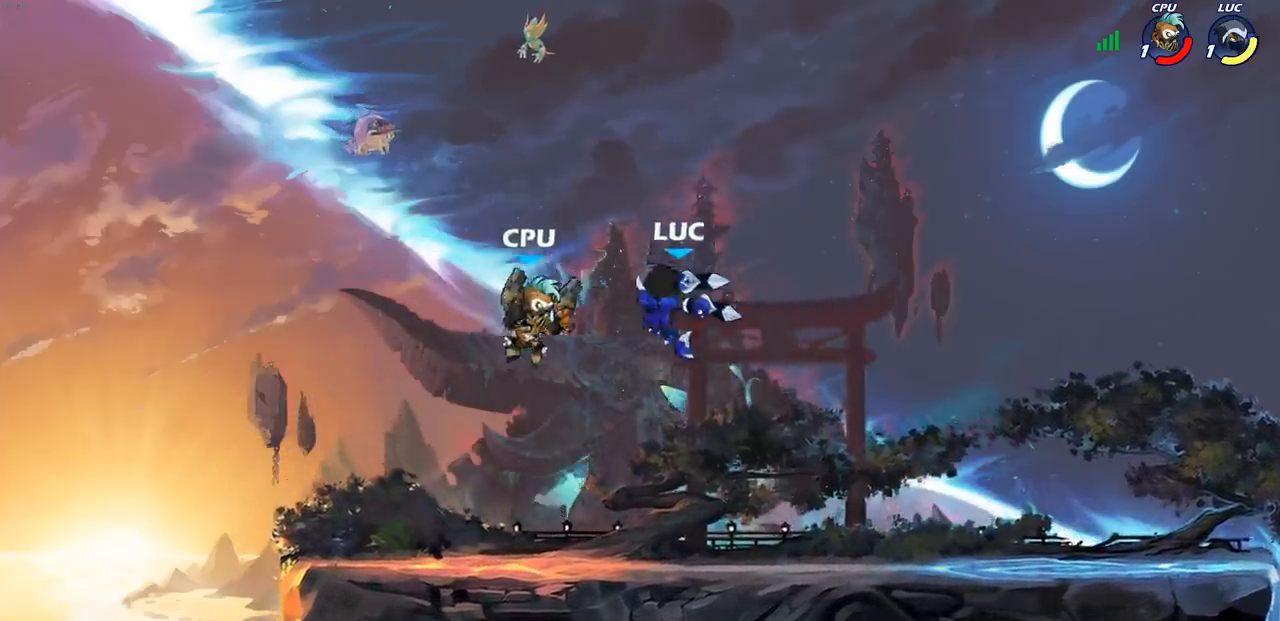
{"buttons": [], "left_stick": "center", "right_stick": "center", "events": [[83, "left_stick", "center"]]}
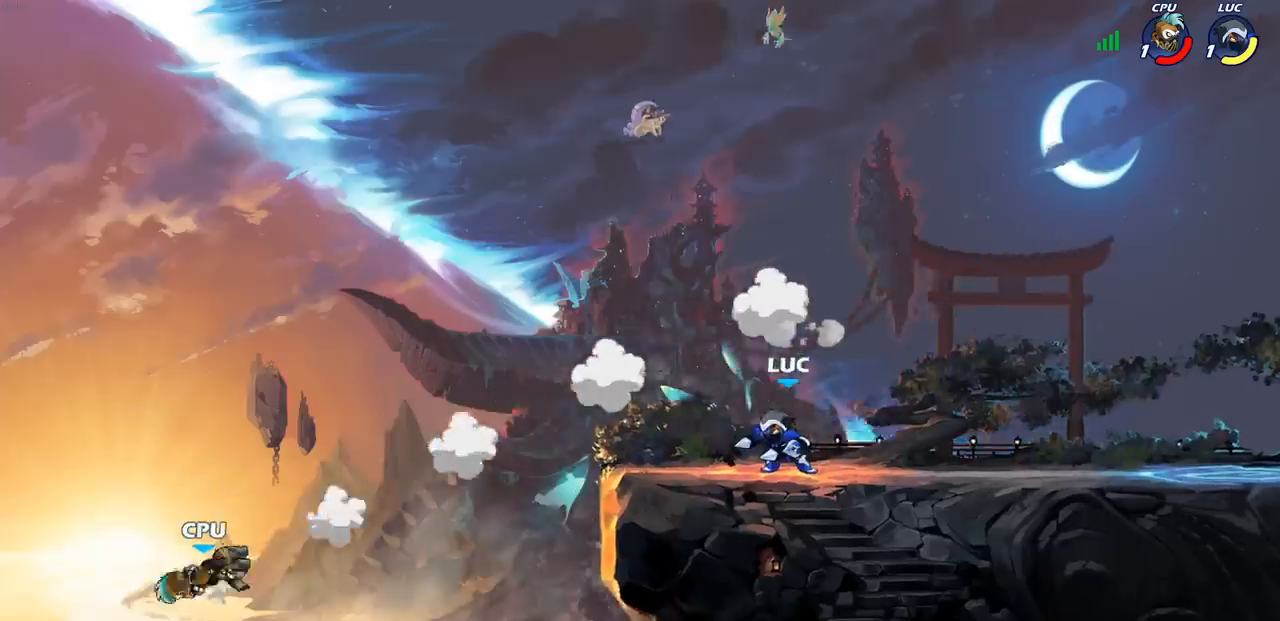
{"buttons": [], "left_stick": "left", "right_stick": "center", "events": [[250, "left_stick", "left"]]}
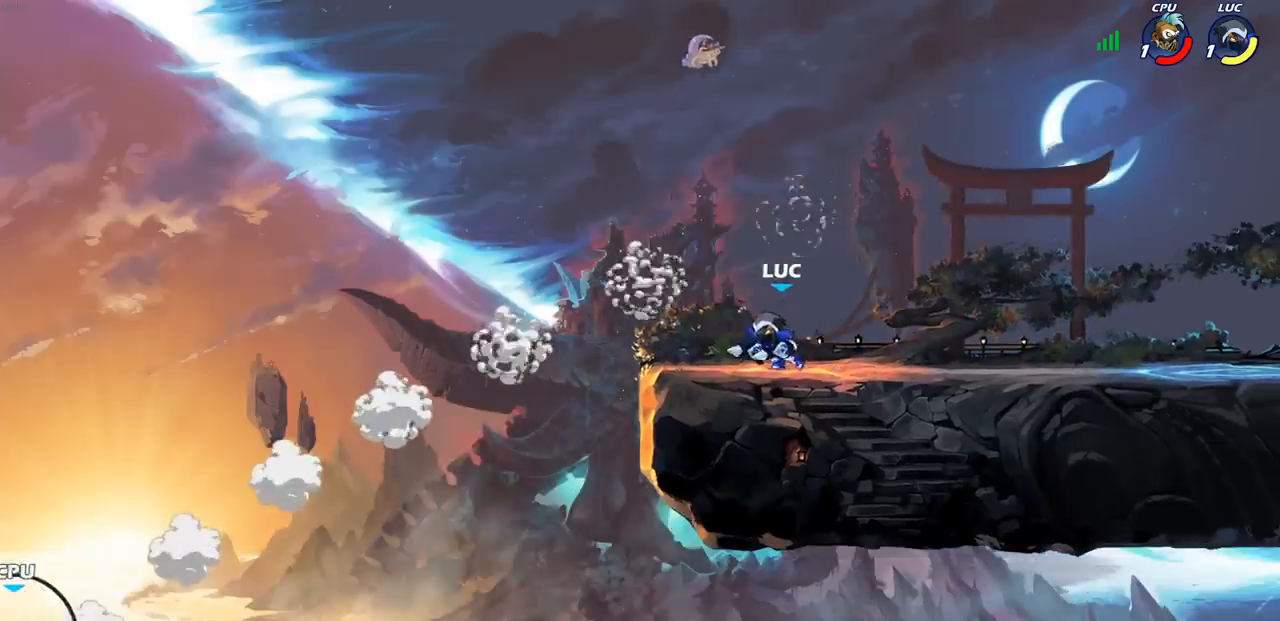
{"buttons": [], "left_stick": "center", "right_stick": "center", "events": [[67, "R2", "down"], [100, "CROSS", "down"], [167, "R2", "up"], [183, "CROSS", "up"], [300, "R1", "down"], [317, "left_stick", "down-left"], [350, "R1", "up"], [467, "left_stick", "center"]]}
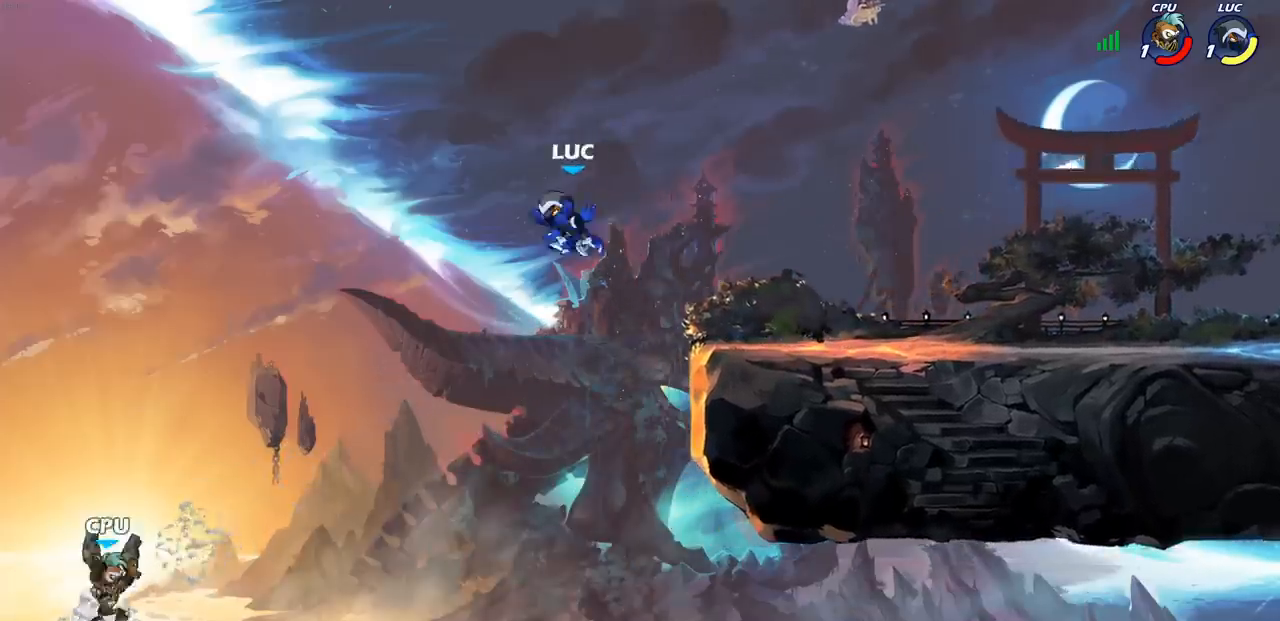
{"buttons": ["CROSS"], "left_stick": "right", "right_stick": "center", "events": [[367, "left_stick", "right"], [417, "CROSS", "down"]]}
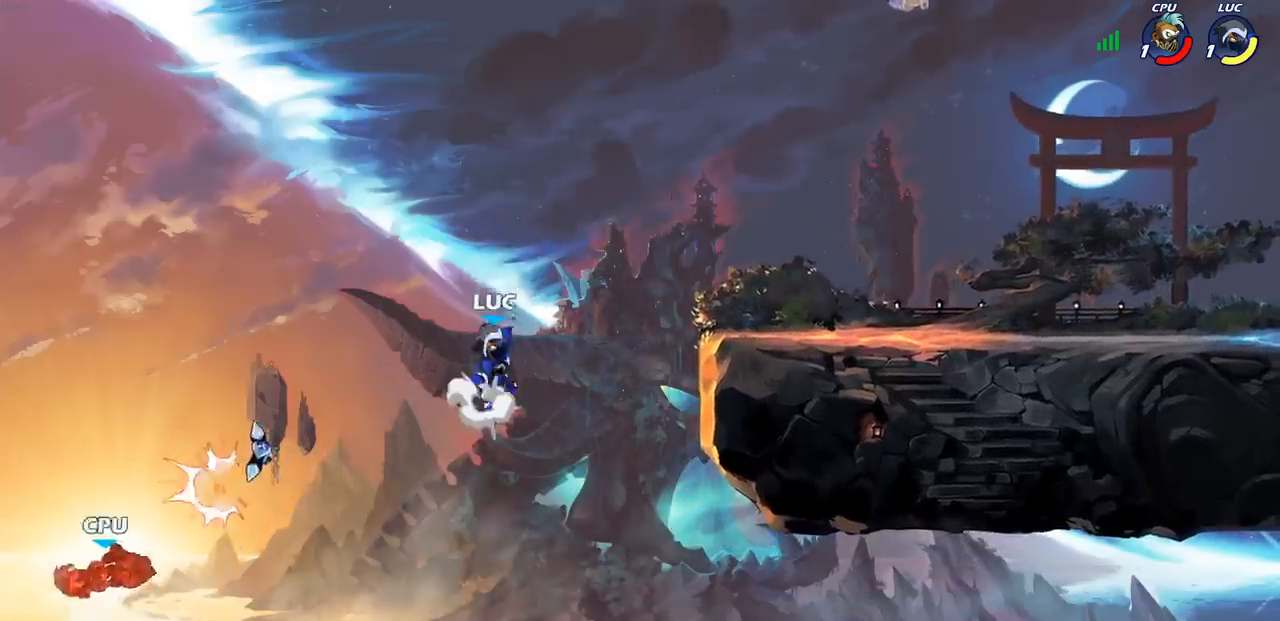
{"buttons": [], "left_stick": "right", "right_stick": "center", "events": [[100, "CROSS", "up"]]}
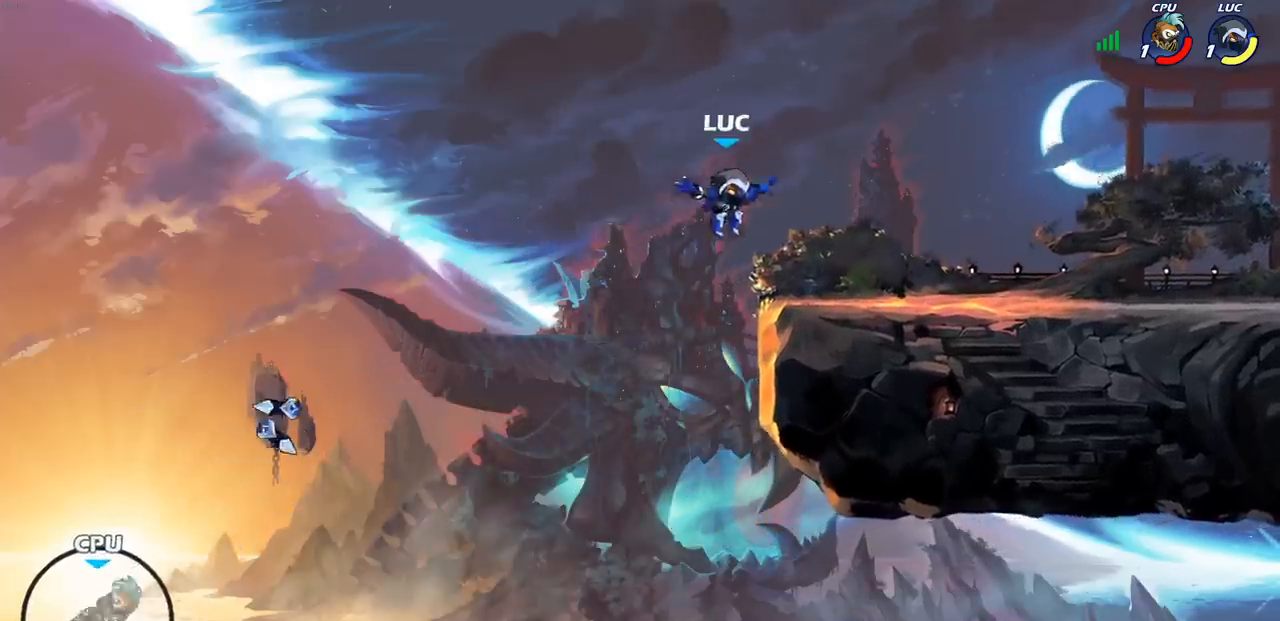
{"buttons": [], "left_stick": "center", "right_stick": "center", "events": [[317, "left_stick", "center"]]}
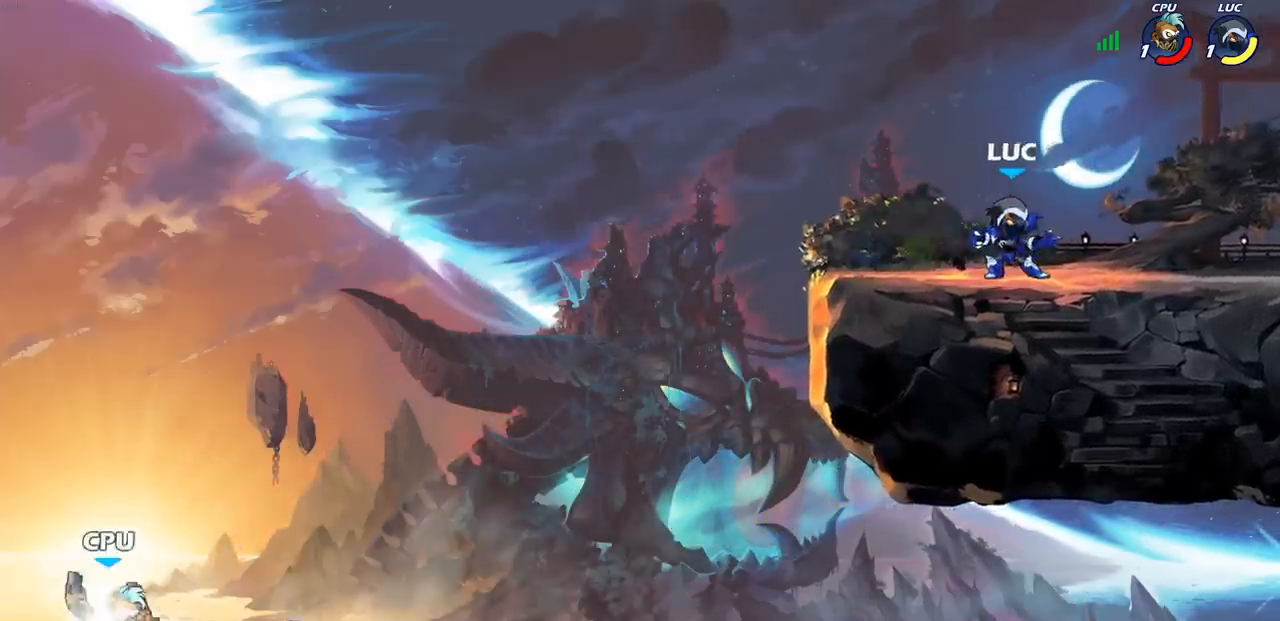
{"buttons": [], "left_stick": "center", "right_stick": "center", "events": [[100, "left_stick", "up-left"], [350, "left_stick", "center"]]}